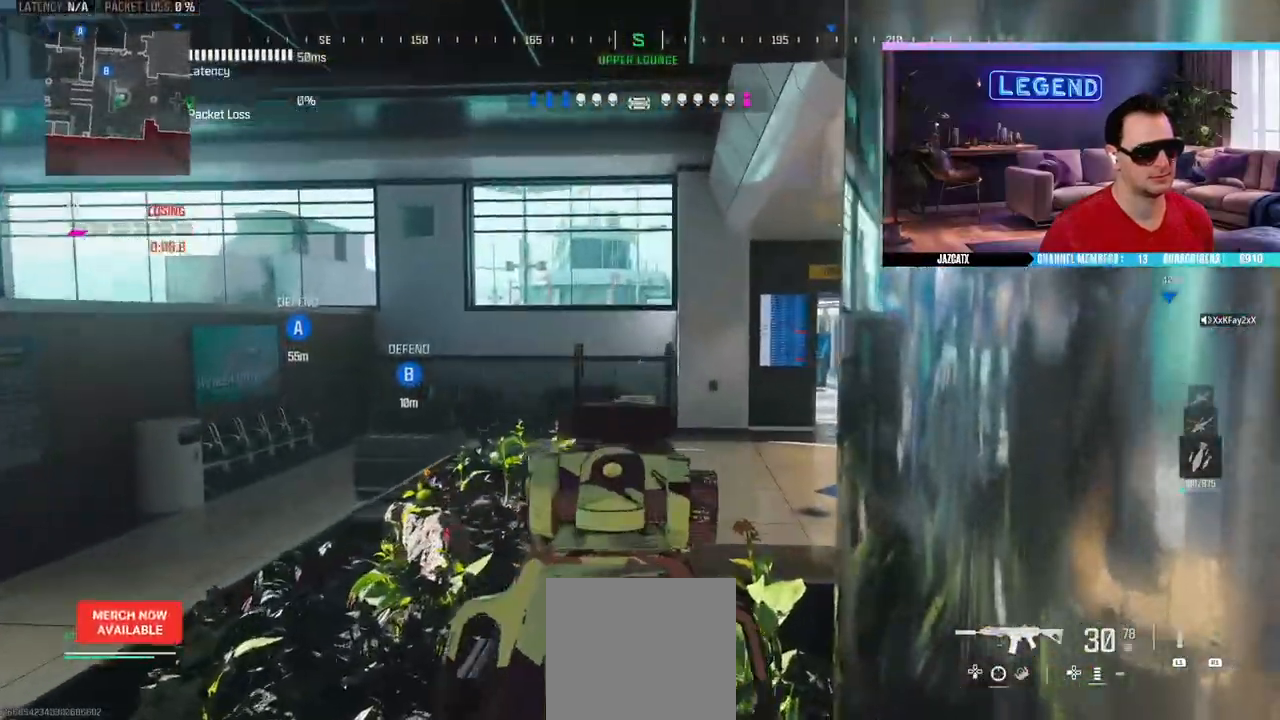
Gameplay with a controller (PlayStation layout); each line is a JSON object with the inputs held at the frame after it. "events" lists button and stick changes between this image and that frame as [ms after this image, input, new state], when the widget could be followed in between.
{"buttons": ["CIRCLE", "L3"], "left_stick": "up", "right_stick": "center", "events": [[117, "left_stick", "center"], [250, "left_stick", "up"], [267, "L2", "up"], [267, "right_stick", "center"], [317, "L3", "down"], [450, "CIRCLE", "down"]]}
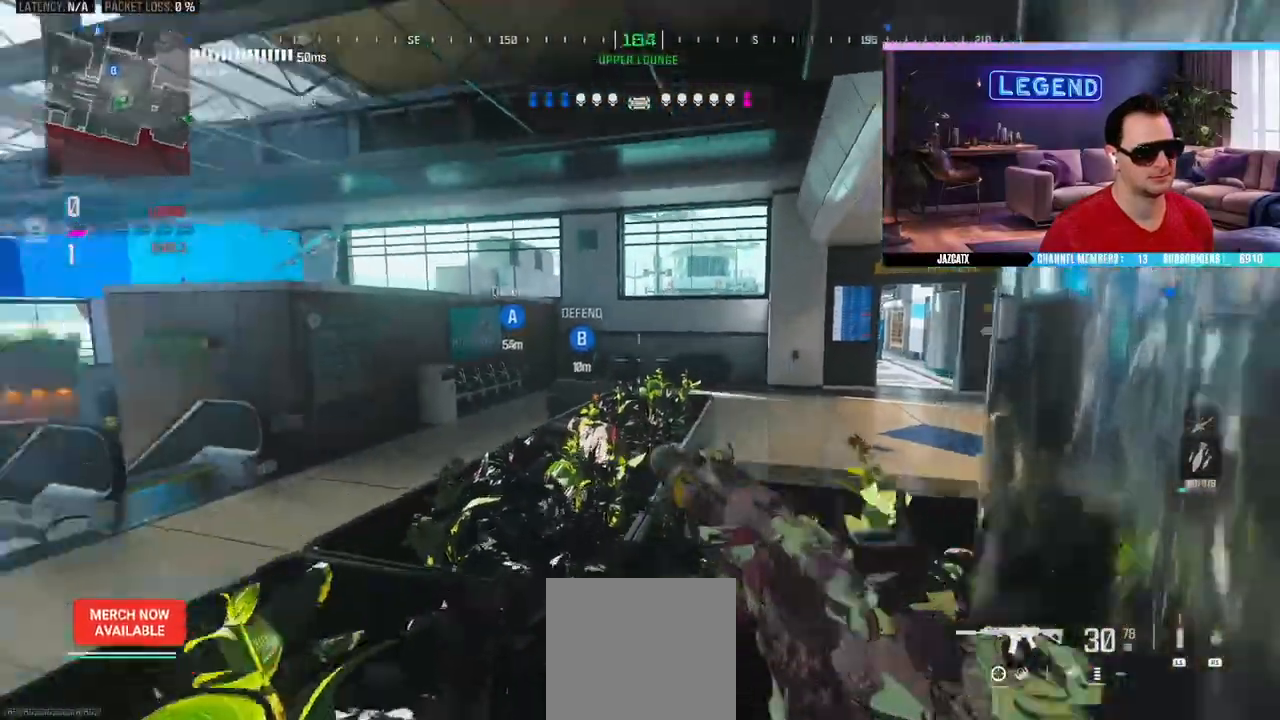
{"buttons": ["L3"], "left_stick": "up", "right_stick": "center", "events": [[117, "L3", "up"], [133, "CIRCLE", "up"], [167, "left_stick", "center"], [383, "left_stick", "up"], [417, "L3", "down"]]}
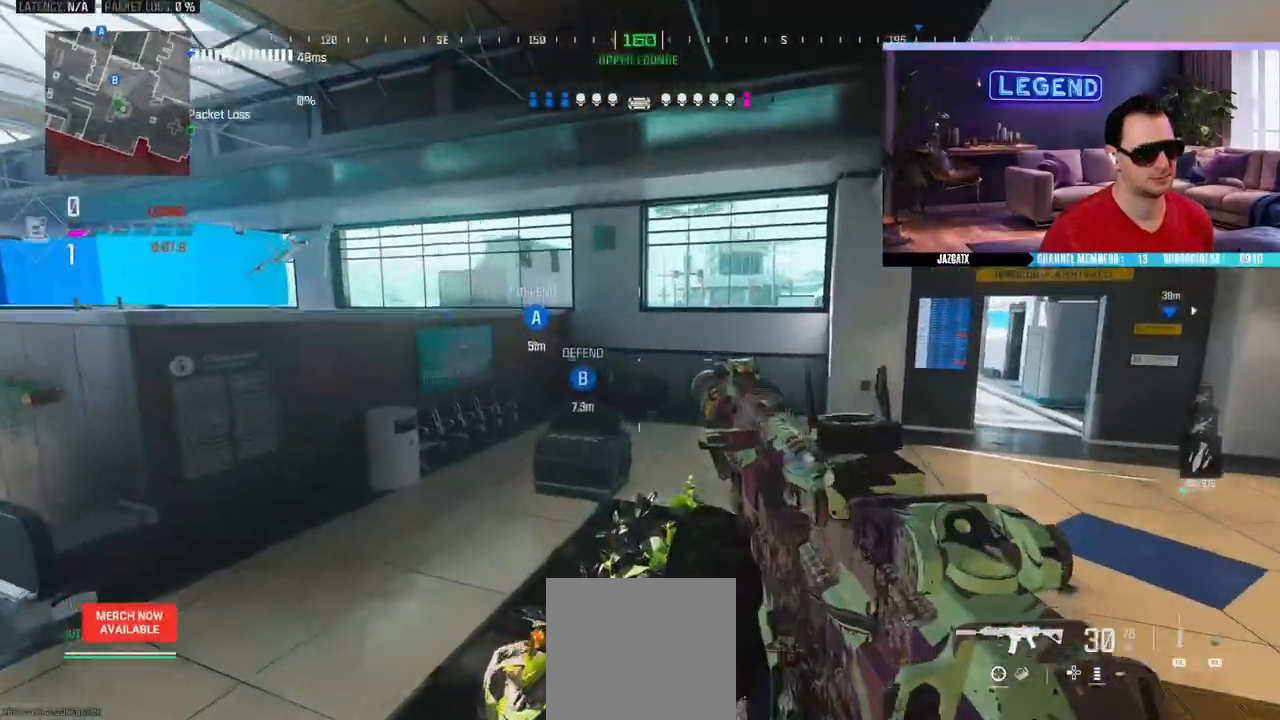
{"buttons": [], "left_stick": "up", "right_stick": "center", "events": [[50, "L3", "up"], [117, "L3", "down"], [167, "TRIANGLE", "down"], [267, "L3", "up"], [267, "TRIANGLE", "up"], [350, "L3", "down"], [500, "L3", "up"]]}
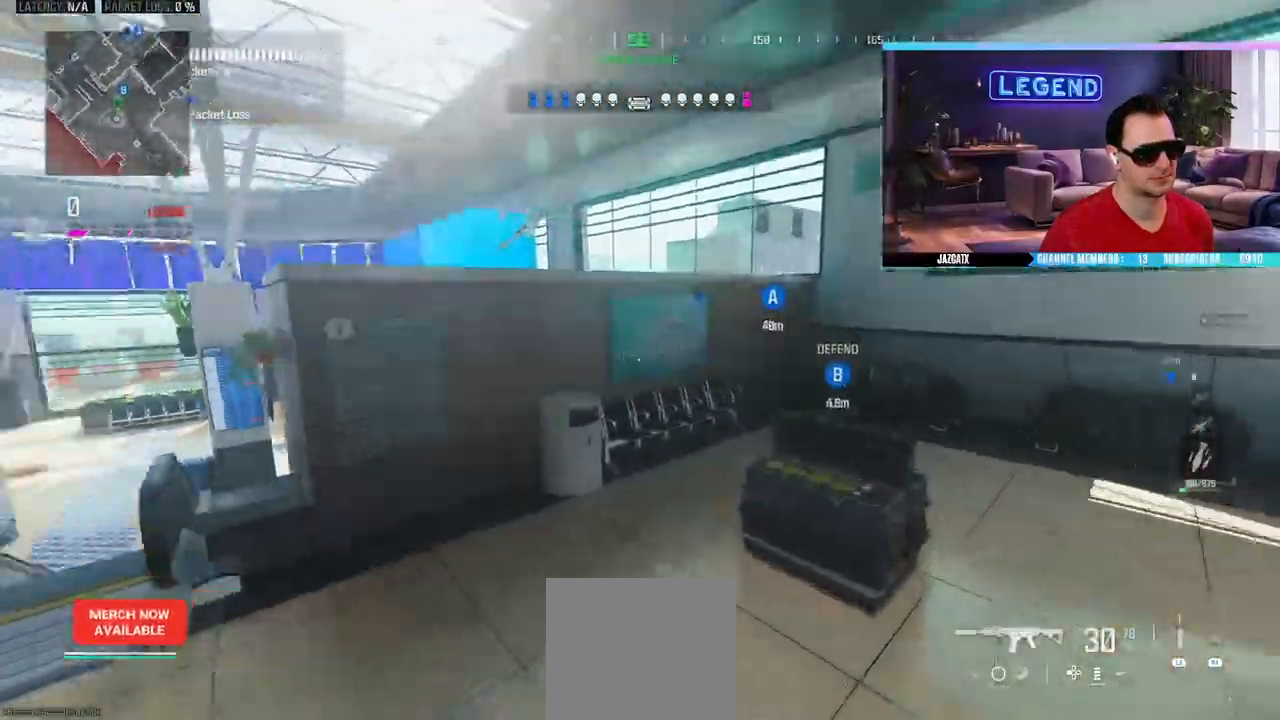
{"buttons": ["CIRCLE"], "left_stick": "up", "right_stick": "center", "events": [[67, "L3", "down"], [117, "CIRCLE", "down"], [250, "L3", "up"]]}
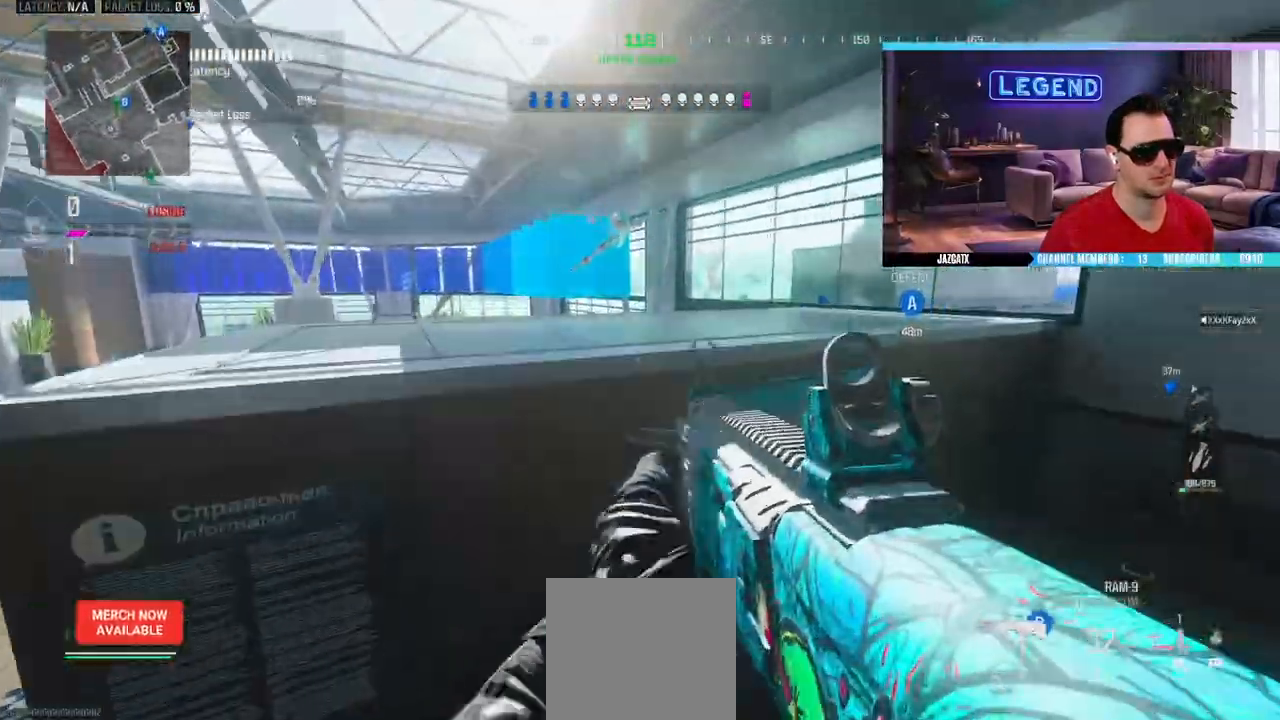
{"buttons": ["L3"], "left_stick": "up", "right_stick": "center", "events": [[50, "CIRCLE", "up"], [100, "CIRCLE", "down"], [183, "CIRCLE", "up"], [233, "CIRCLE", "down"], [317, "CIRCLE", "up"], [383, "CIRCLE", "down"], [450, "CIRCLE", "up"], [450, "L3", "down"]]}
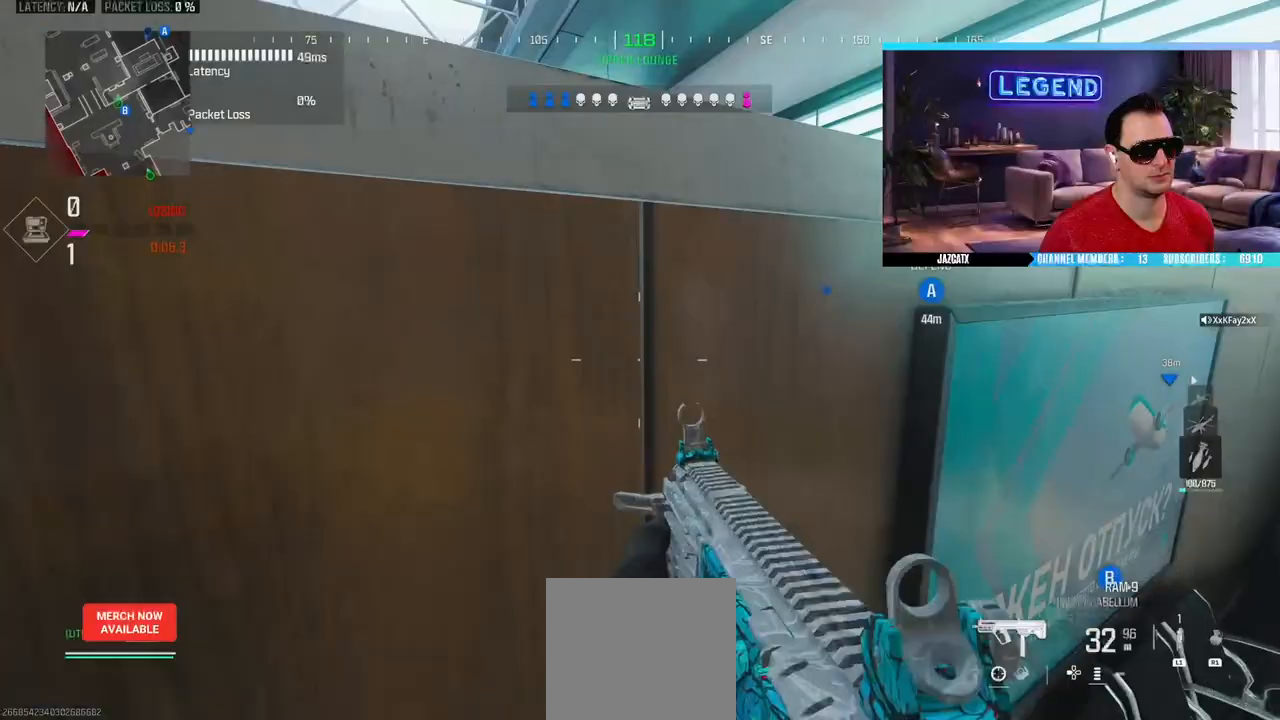
{"buttons": [], "left_stick": "up", "right_stick": "center", "events": [[17, "CIRCLE", "down"], [33, "L3", "up"], [117, "L3", "down"], [233, "L3", "up"], [317, "L3", "down"], [450, "CIRCLE", "up"], [450, "L3", "up"]]}
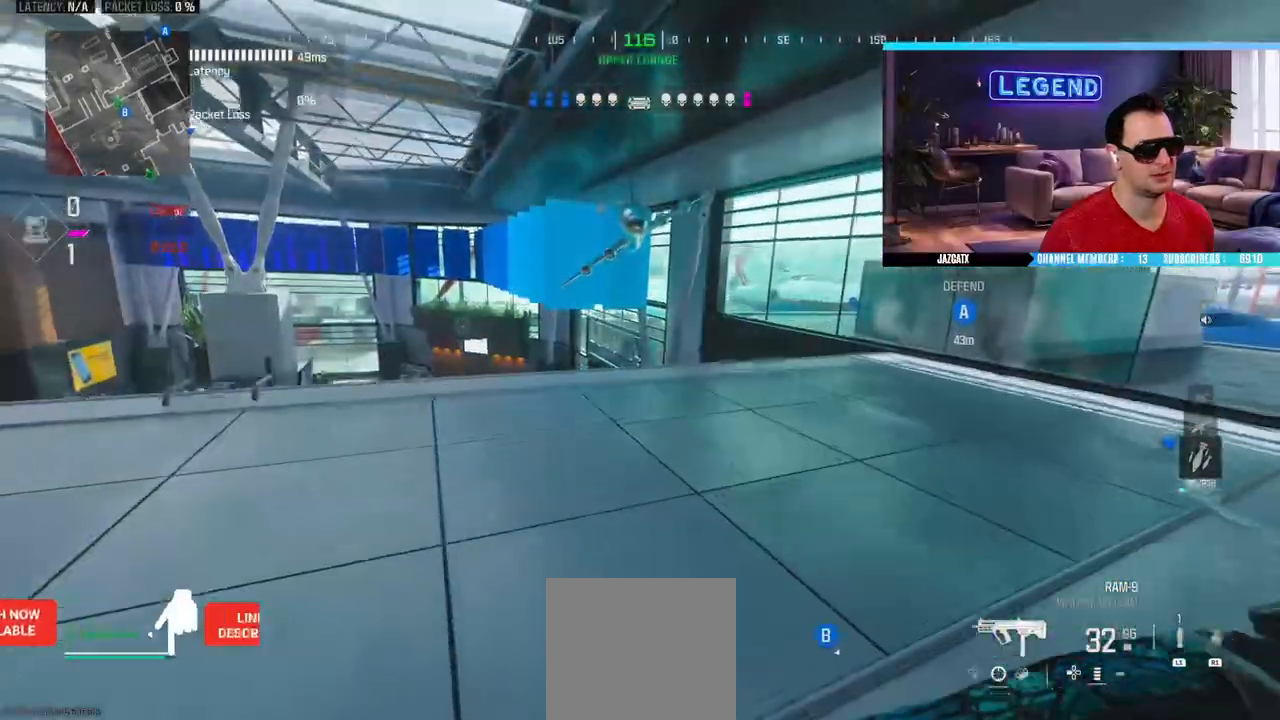
{"buttons": [], "left_stick": "up", "right_stick": "center", "events": [[17, "L3", "down"], [33, "CIRCLE", "down"], [183, "L3", "up"], [267, "L3", "down"], [333, "TRIANGLE", "down"], [400, "L3", "up"], [417, "CIRCLE", "up"], [417, "TRIANGLE", "up"]]}
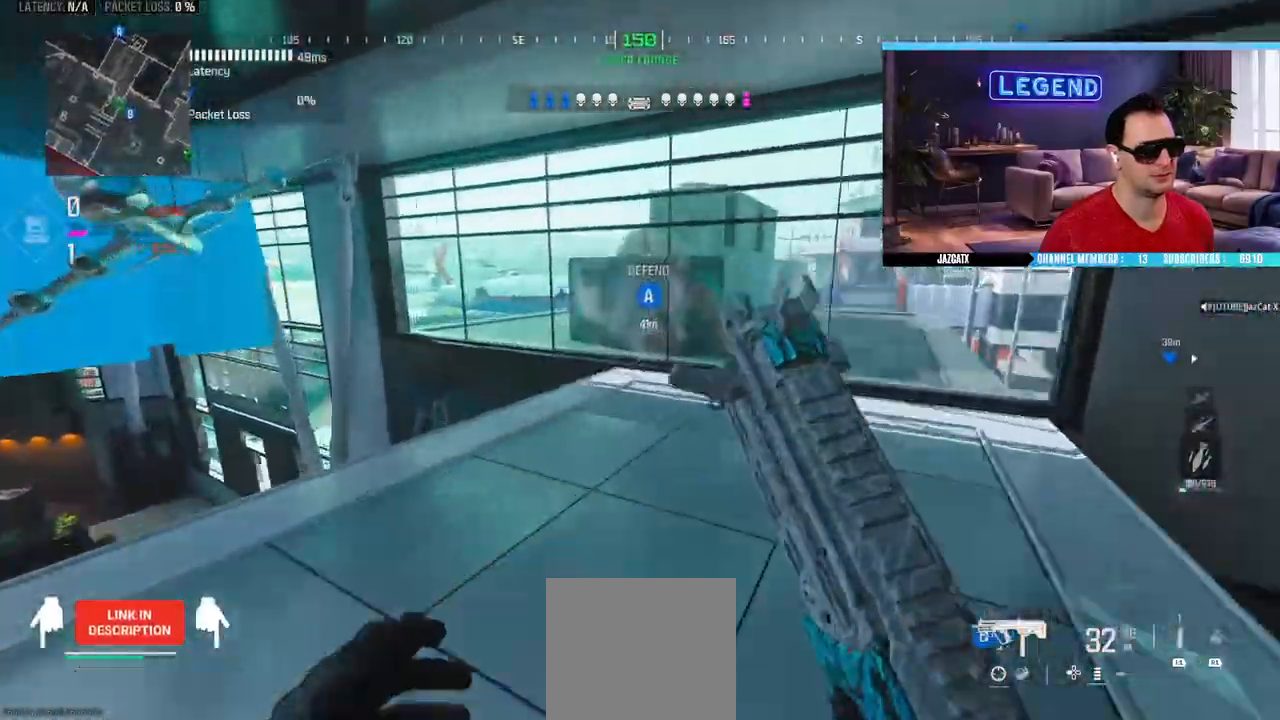
{"buttons": ["L3"], "left_stick": "up", "right_stick": "center", "events": [[33, "L3", "down"], [67, "CIRCLE", "down"], [167, "L3", "up"], [250, "L3", "down"], [367, "L3", "up"], [450, "L3", "down"], [500, "CIRCLE", "up"]]}
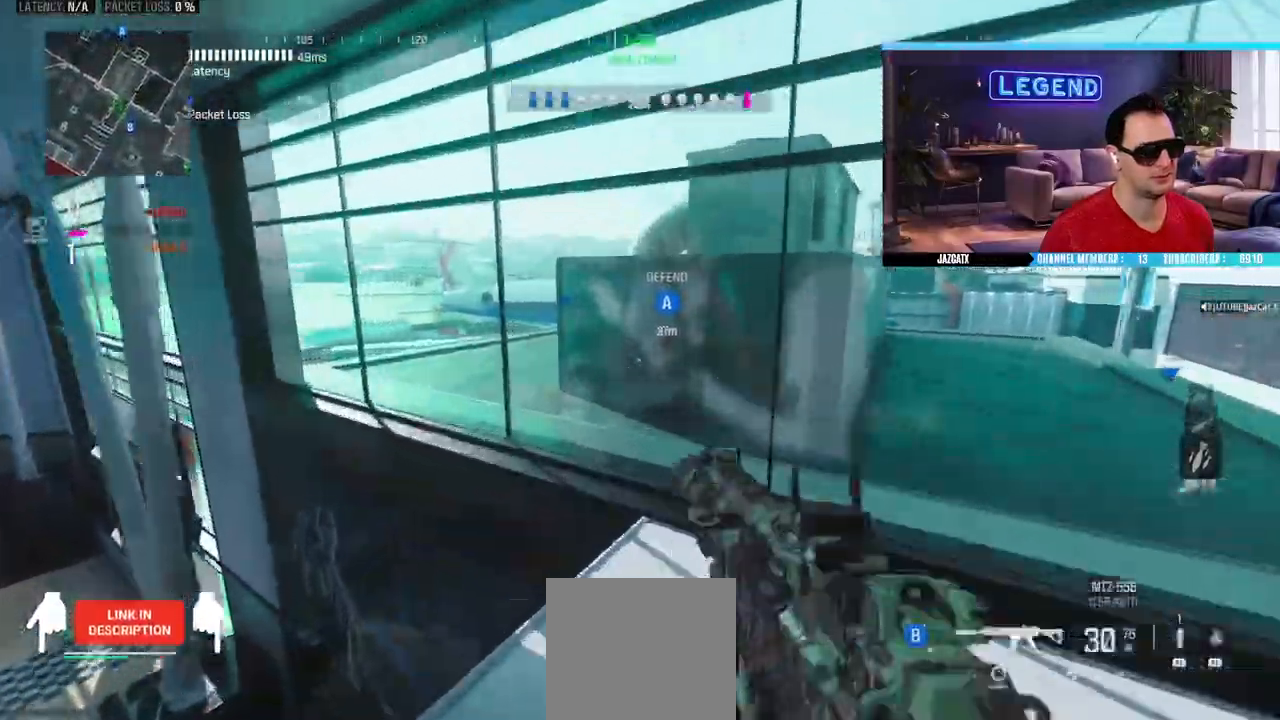
{"buttons": [], "left_stick": "up", "right_stick": "center", "events": [[83, "L3", "up"], [150, "L3", "down"], [317, "L3", "up"]]}
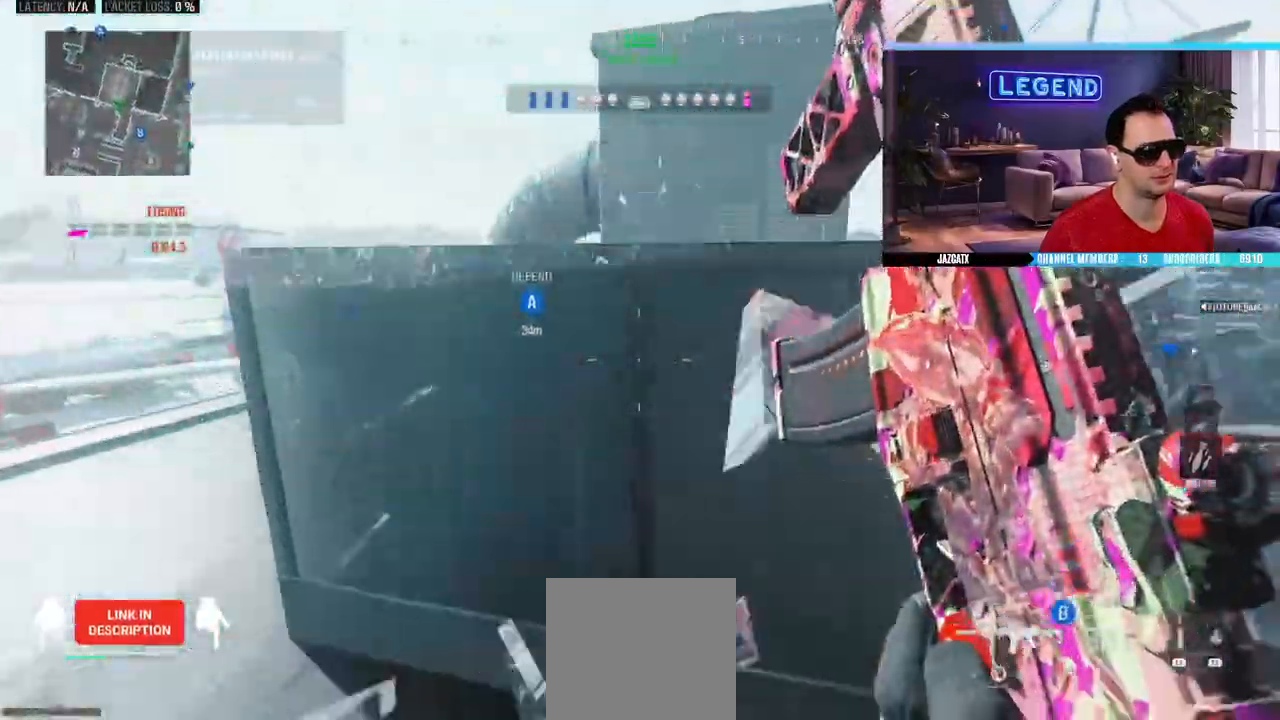
{"buttons": [], "left_stick": "up", "right_stick": "center", "events": [[50, "CIRCLE", "down"], [50, "L3", "down"], [200, "L3", "up"], [300, "L3", "down"], [433, "L3", "up"], [467, "CIRCLE", "up"]]}
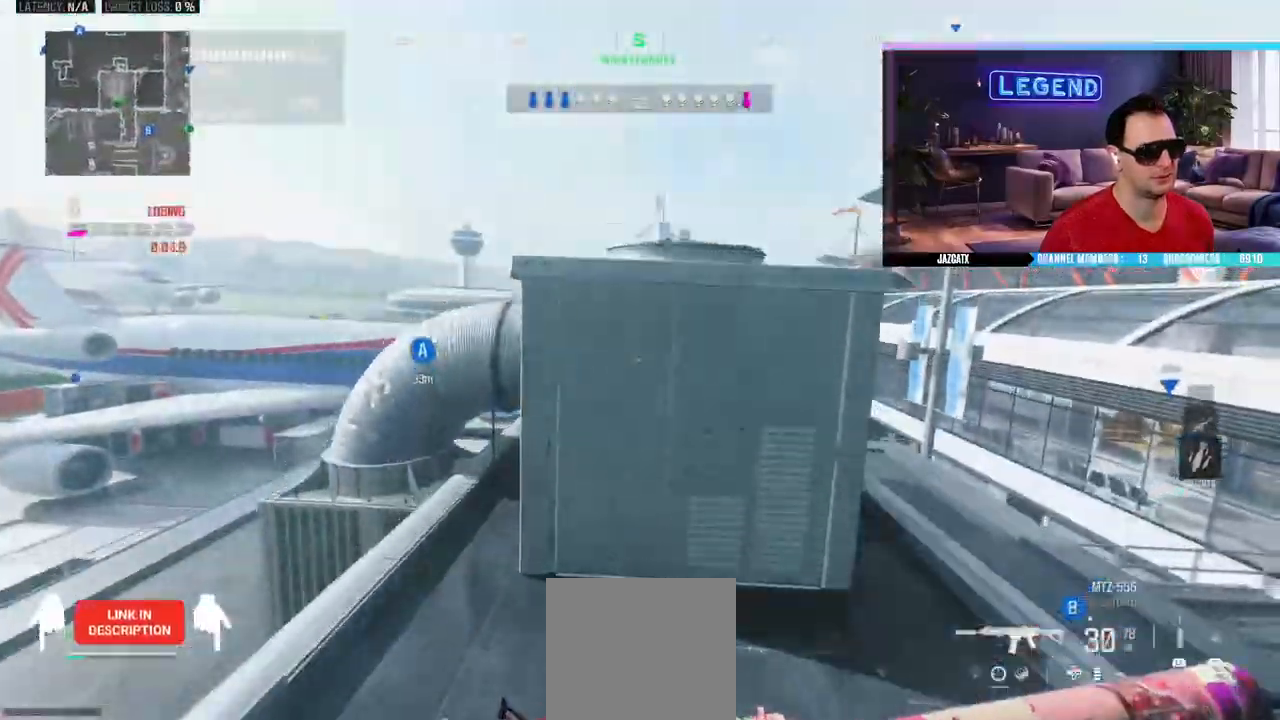
{"buttons": [], "left_stick": "up", "right_stick": "center", "events": [[17, "CIRCLE", "down"], [33, "L3", "down"], [150, "CIRCLE", "up"], [150, "L3", "up"], [250, "CIRCLE", "down"], [267, "L3", "down"], [383, "L3", "up"], [417, "CIRCLE", "up"]]}
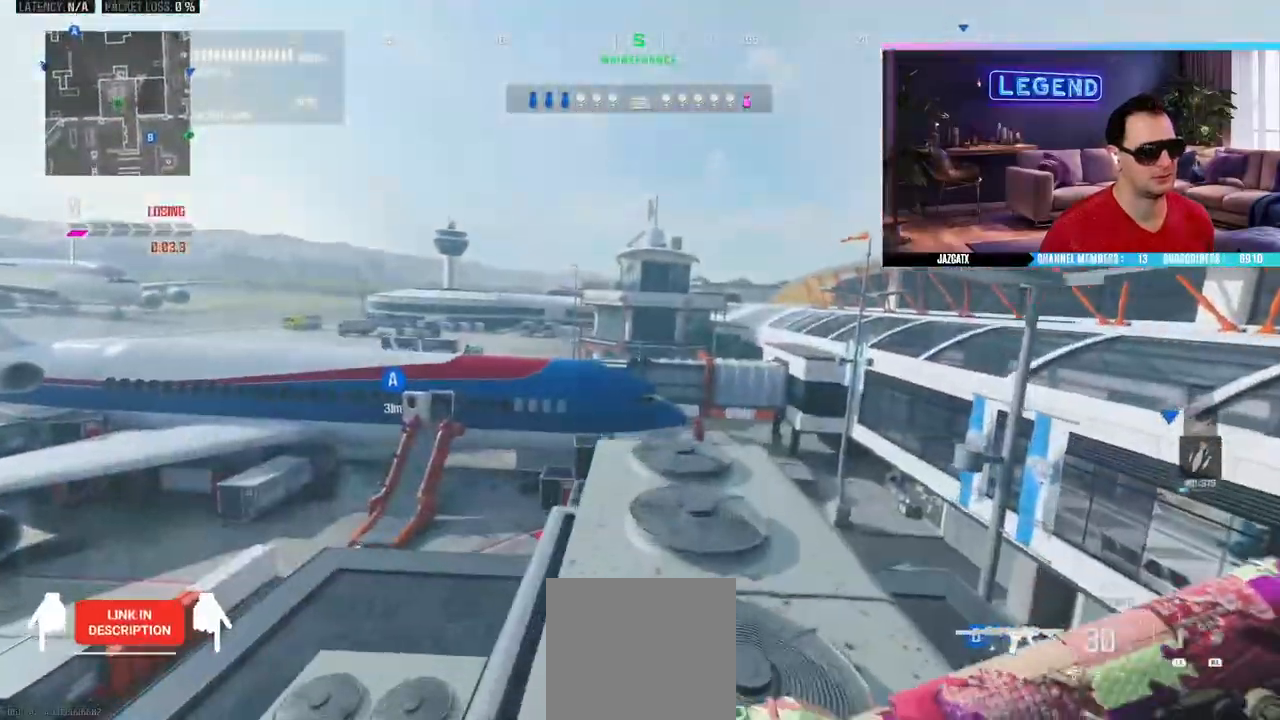
{"buttons": ["SQUARE", "L2"], "left_stick": "center", "right_stick": "down", "events": [[50, "left_stick", "left"], [100, "L2", "down"], [100, "right_stick", "down"], [200, "left_stick", "down"], [350, "SQUARE", "down"], [433, "left_stick", "center"]]}
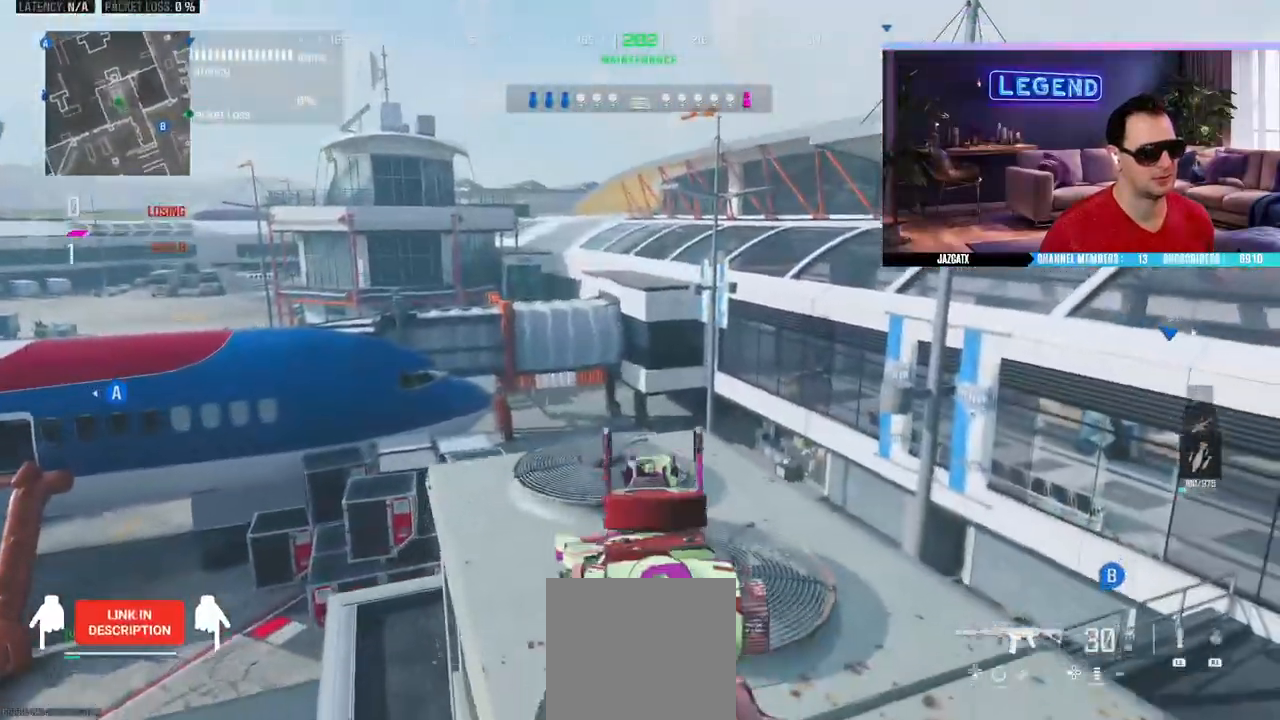
{"buttons": ["L2"], "left_stick": "center", "right_stick": "down", "events": [[183, "SQUARE", "up"]]}
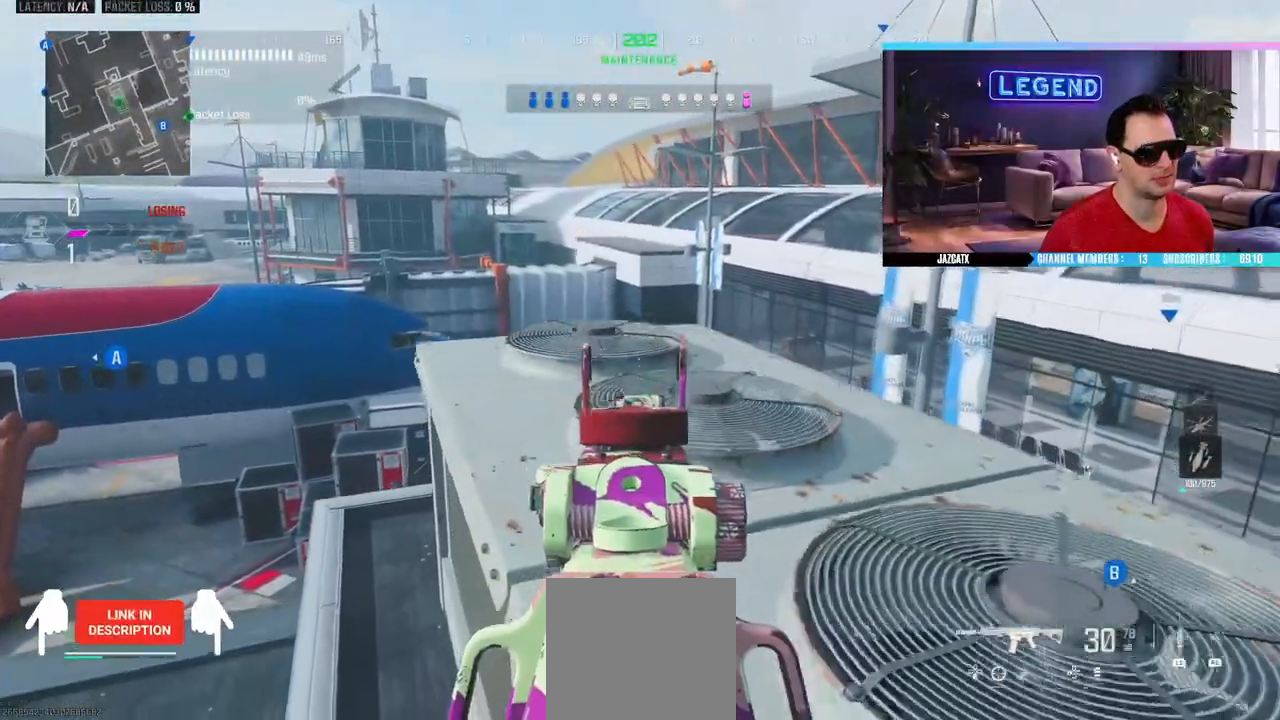
{"buttons": ["L2"], "left_stick": "center", "right_stick": "down", "events": [[150, "left_stick", "up"], [150, "right_stick", "center"], [217, "CIRCLE", "down"], [217, "L2", "up"], [217, "L3", "down"], [317, "L3", "up"], [367, "CIRCLE", "up"], [367, "left_stick", "left"], [383, "L2", "down"], [383, "right_stick", "down"], [500, "left_stick", "center"]]}
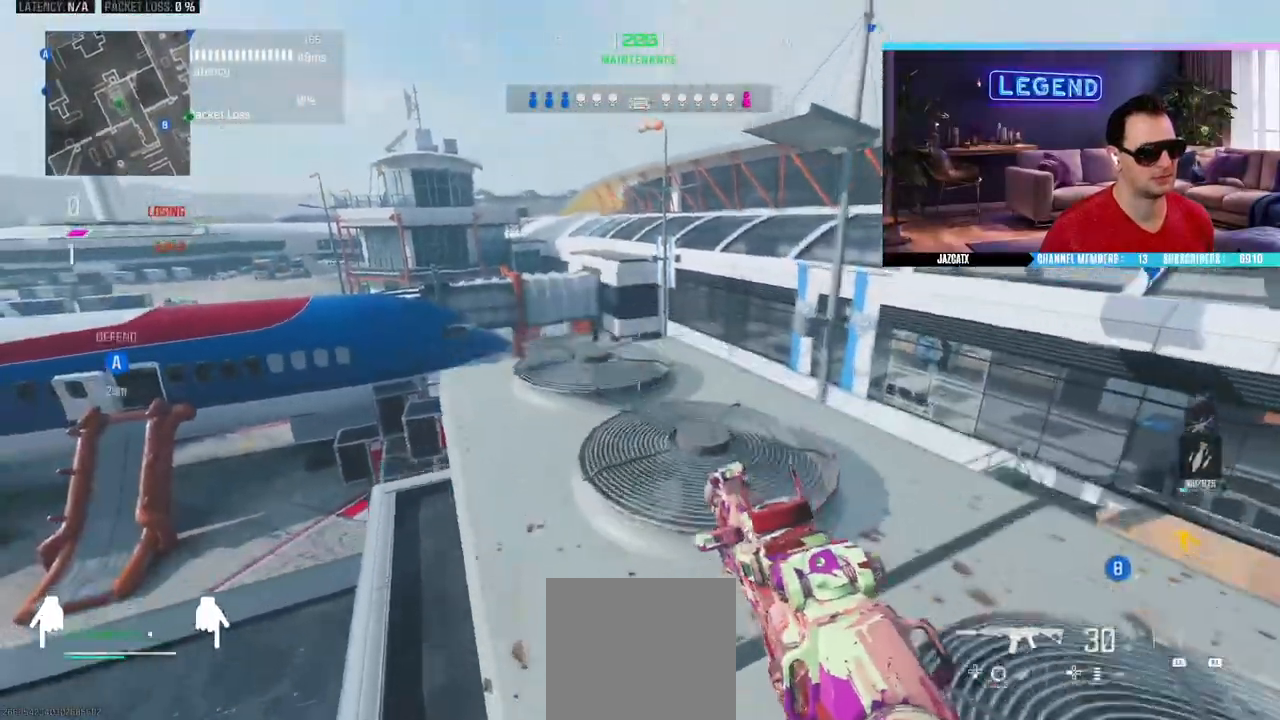
{"buttons": ["L2"], "left_stick": "center", "right_stick": "down", "events": [[100, "left_stick", "right"], [433, "left_stick", "center"]]}
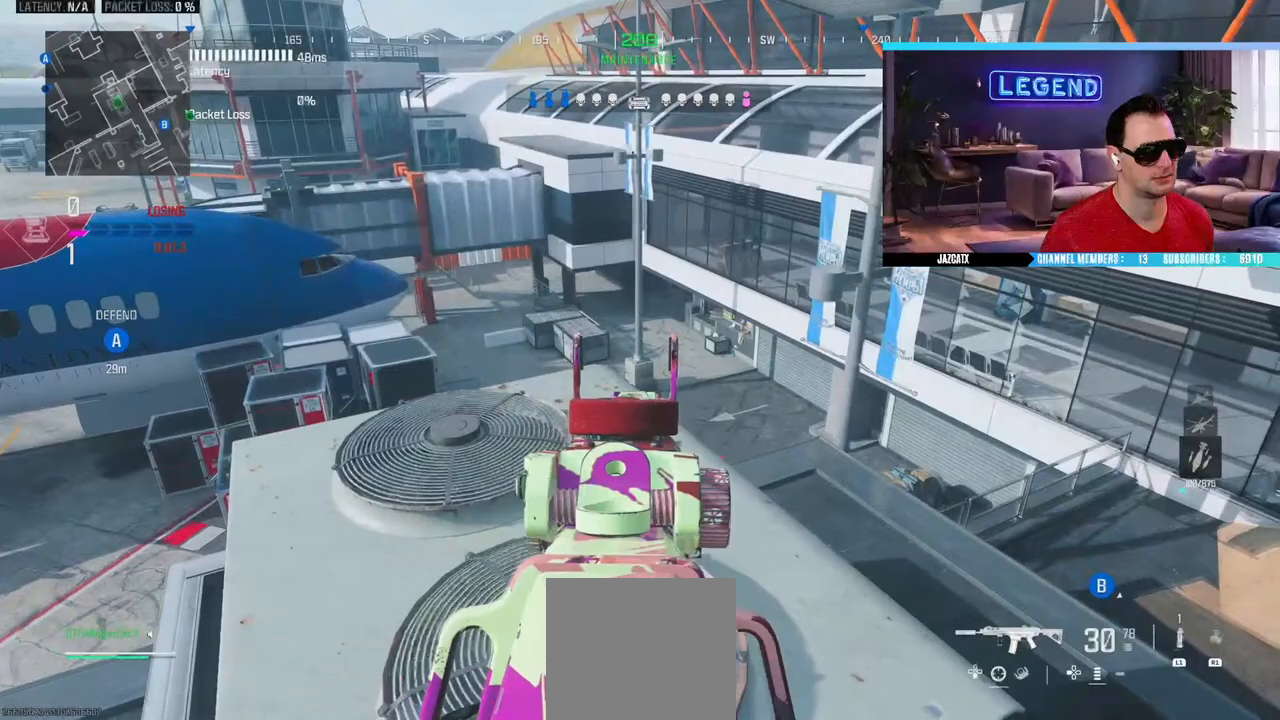
{"buttons": ["L2"], "left_stick": "up-right", "right_stick": "down", "events": [[33, "left_stick", "down-left"], [133, "L2", "up"], [133, "right_stick", "center"], [150, "left_stick", "down"], [250, "SQUARE", "down"], [283, "left_stick", "down-right"], [400, "L2", "down"], [417, "right_stick", "down"], [467, "SQUARE", "up"], [467, "left_stick", "up-right"]]}
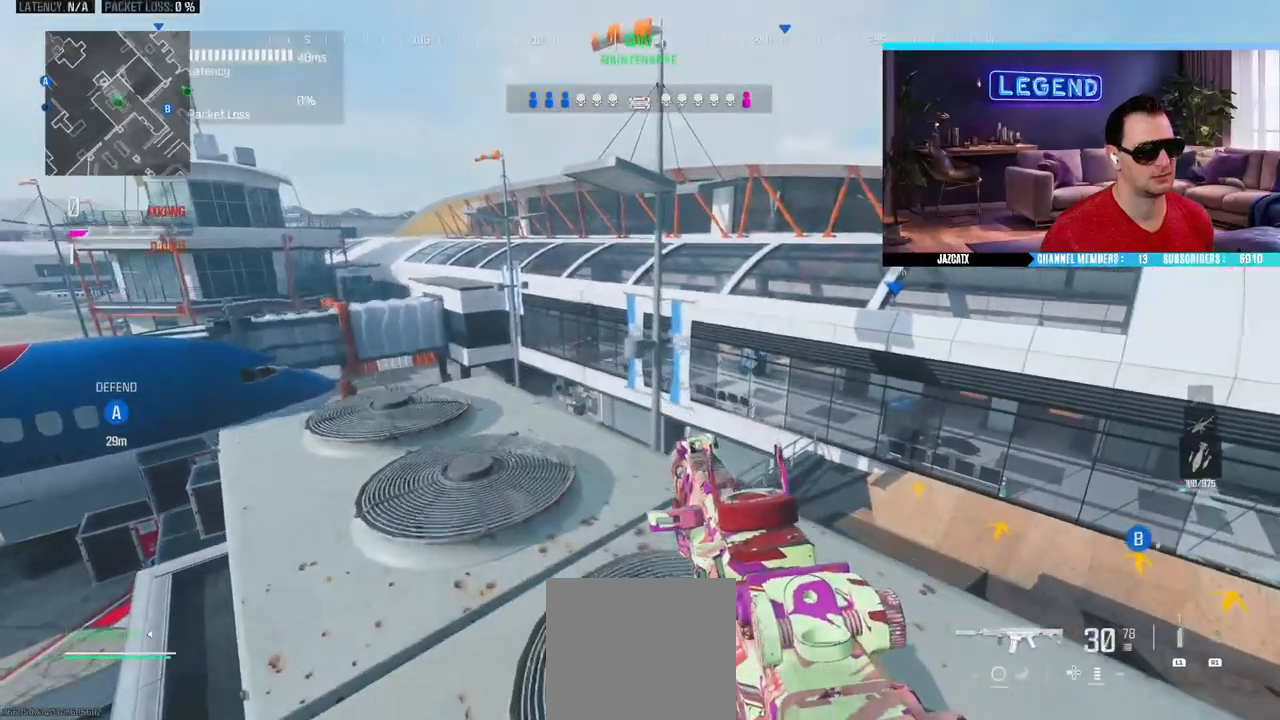
{"buttons": ["L2"], "left_stick": "left", "right_stick": "down", "events": [[283, "left_stick", "down-right"], [400, "left_stick", "left"]]}
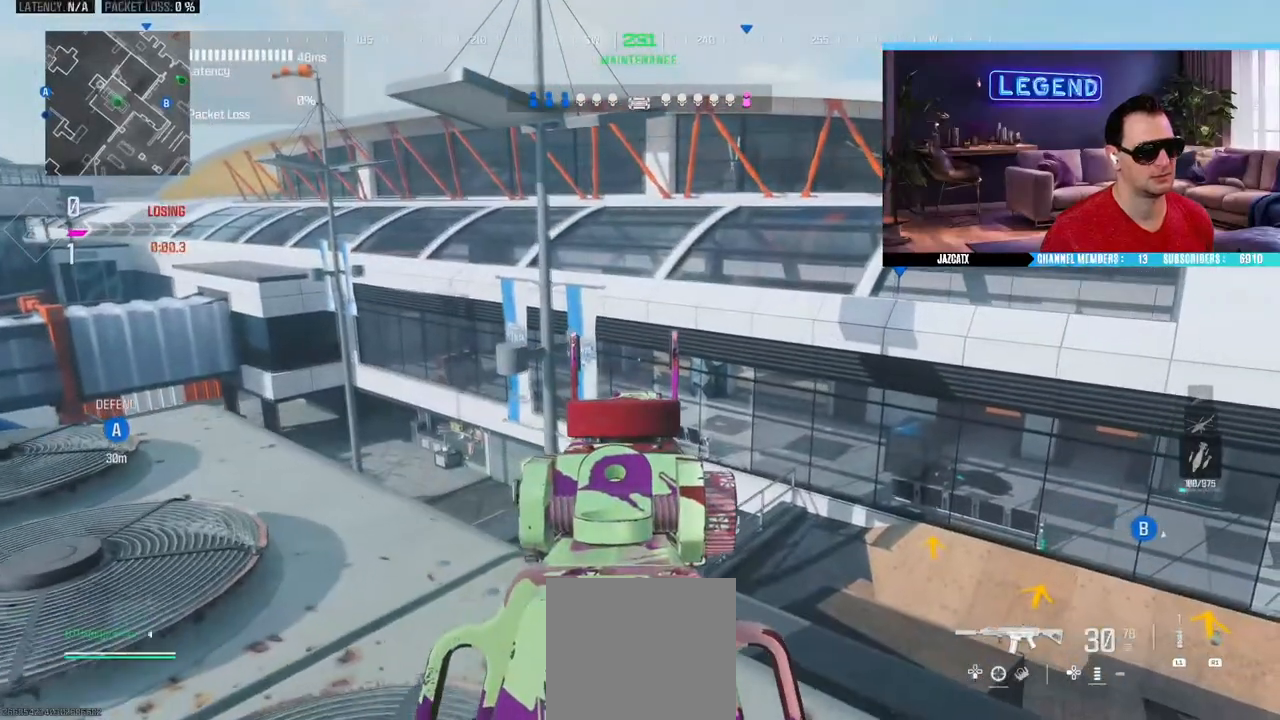
{"buttons": [], "left_stick": "up-left", "right_stick": "center", "events": [[133, "left_stick", "center"], [183, "L2", "up"], [183, "left_stick", "down-right"], [217, "right_stick", "left"], [300, "left_stick", "up-right"], [317, "L3", "down"], [350, "left_stick", "up"], [450, "right_stick", "center"], [483, "L3", "up"], [500, "left_stick", "up-left"]]}
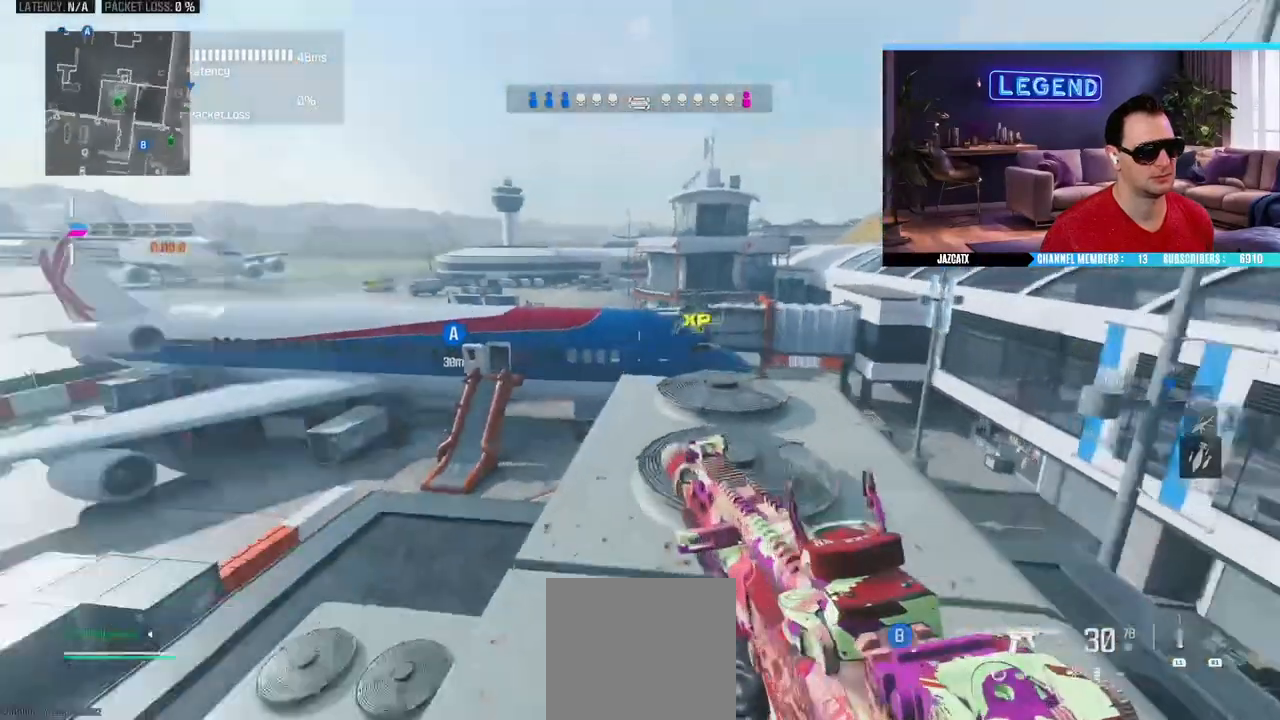
{"buttons": ["CIRCLE", "L3"], "left_stick": "up", "right_stick": "center", "events": [[83, "TRIANGLE", "down"], [100, "left_stick", "down-left"], [150, "left_stick", "down"], [167, "TRIANGLE", "up"], [367, "left_stick", "up-right"], [417, "CIRCLE", "down"], [417, "L3", "down"], [417, "left_stick", "up"]]}
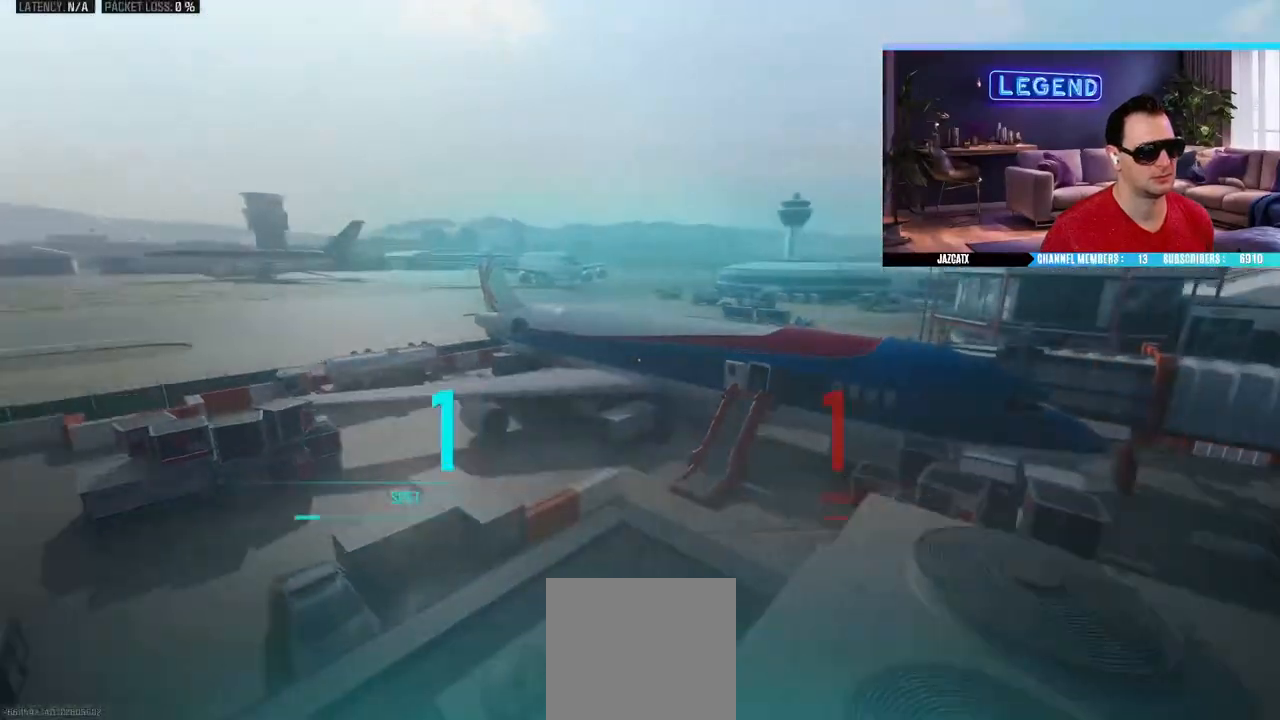
{"buttons": [], "left_stick": "center", "right_stick": "center", "events": [[67, "L3", "up"], [117, "CIRCLE", "up"], [183, "left_stick", "center"]]}
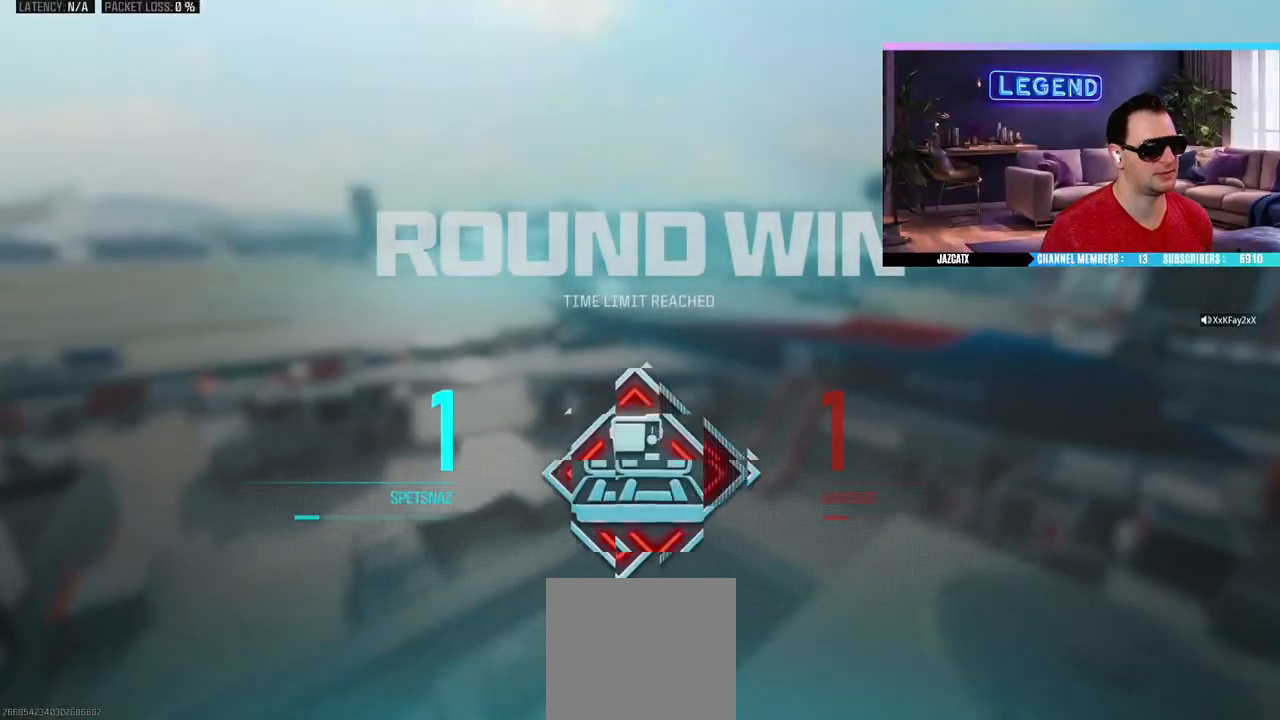
{"buttons": [], "left_stick": "center", "right_stick": "center", "events": []}
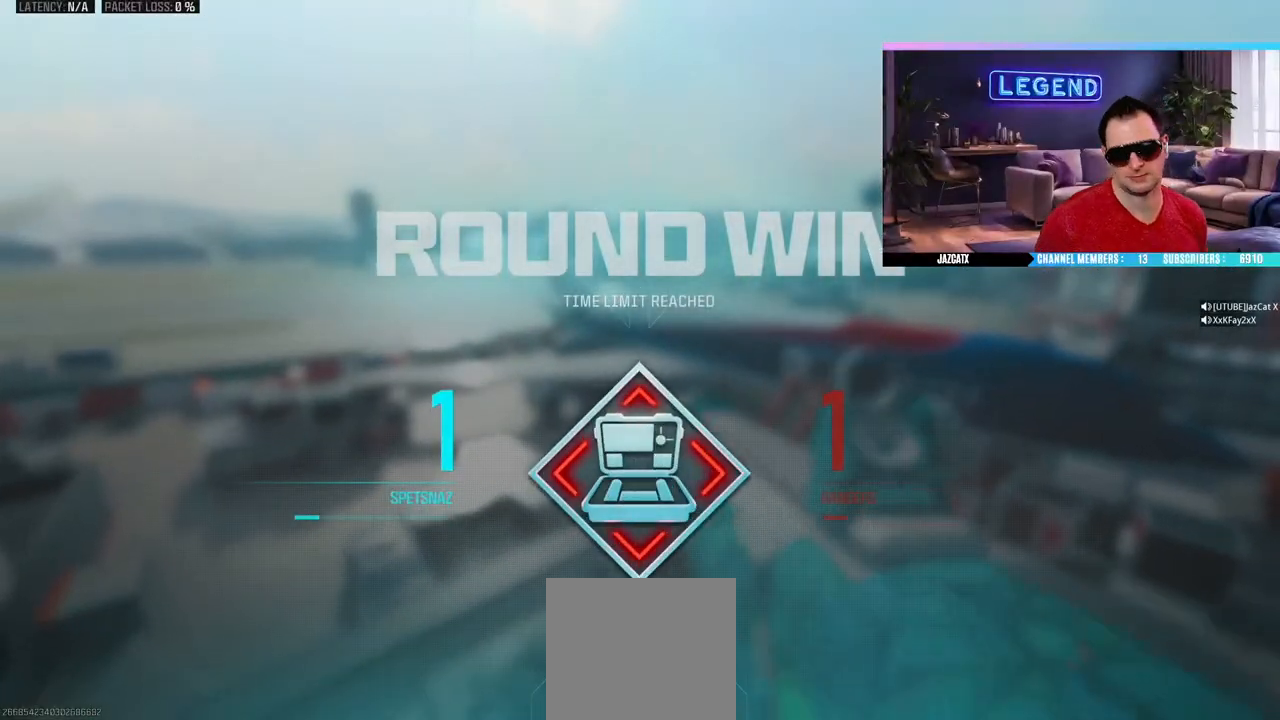
{"buttons": [], "left_stick": "center", "right_stick": "center", "events": []}
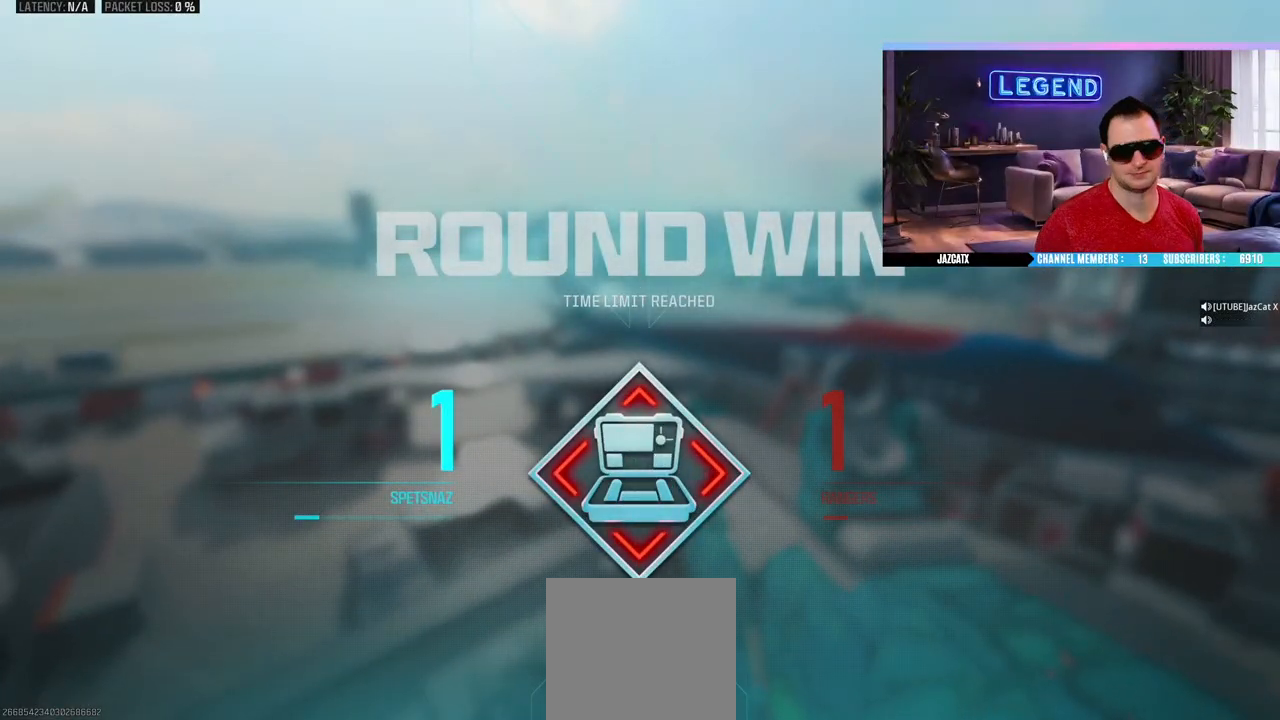
{"buttons": [], "left_stick": "center", "right_stick": "center", "events": []}
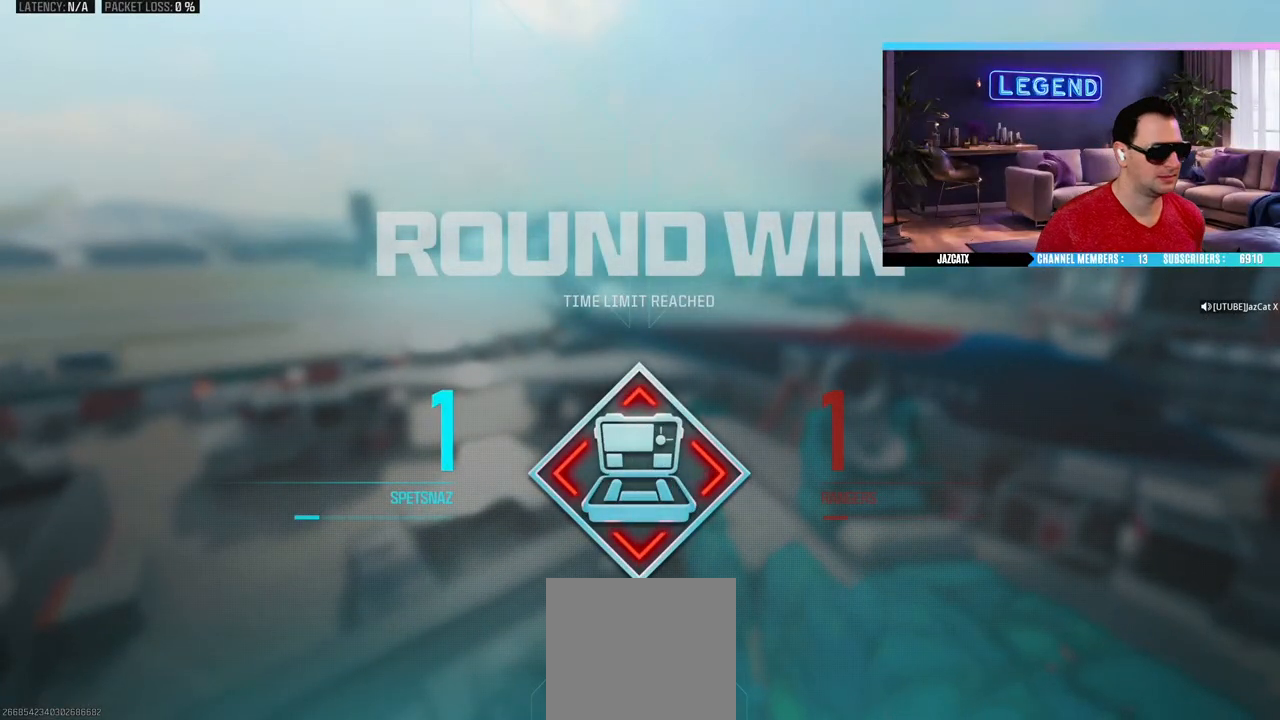
{"buttons": [], "left_stick": "center", "right_stick": "center", "events": []}
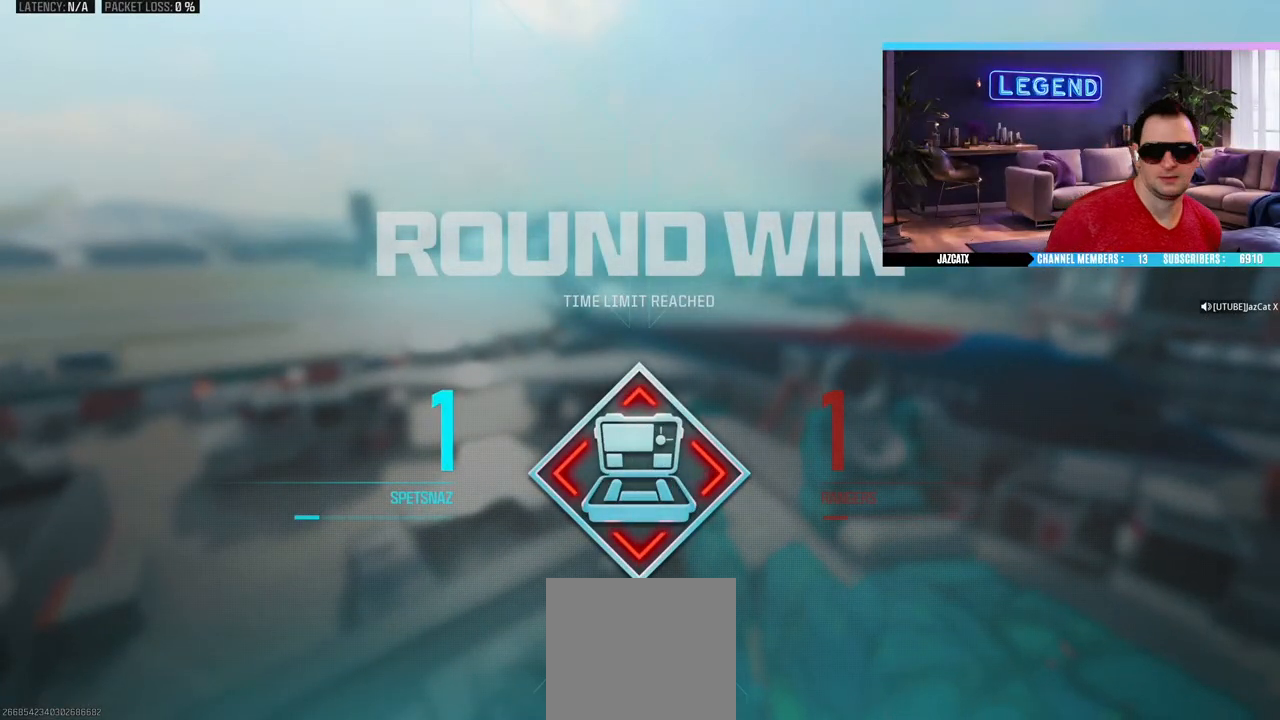
{"buttons": ["DPAD_DOWN"], "left_stick": "center", "right_stick": "center", "events": [[433, "DPAD_DOWN", "down"]]}
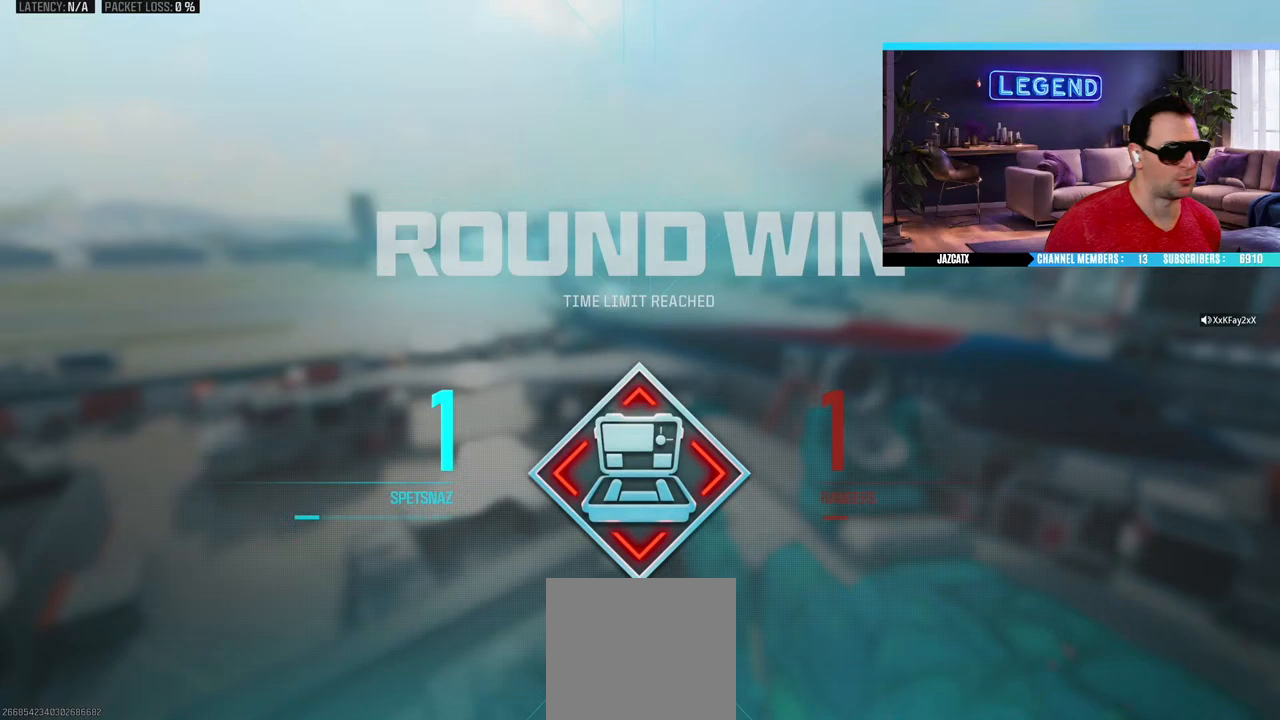
{"buttons": [], "left_stick": "center", "right_stick": "center", "events": [[17, "DPAD_DOWN", "up"]]}
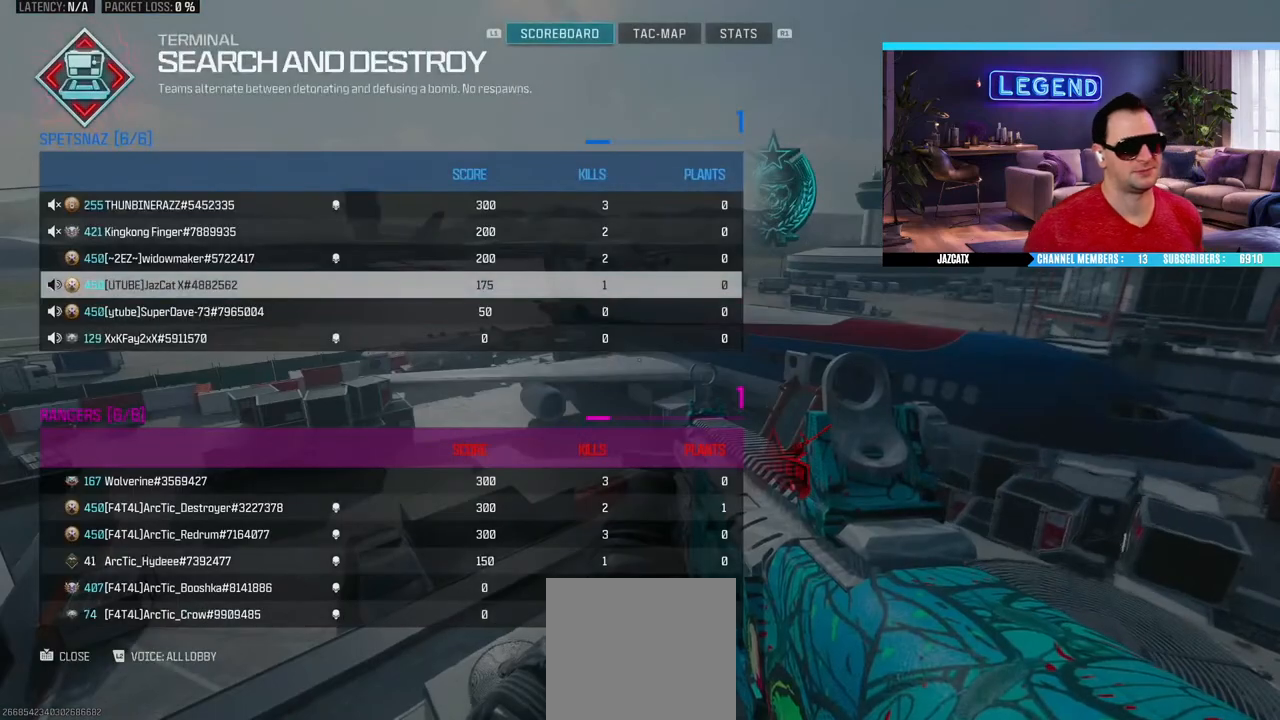
{"buttons": [], "left_stick": "center", "right_stick": "center", "events": [[217, "DPAD_DOWN", "down"], [300, "DPAD_DOWN", "up"]]}